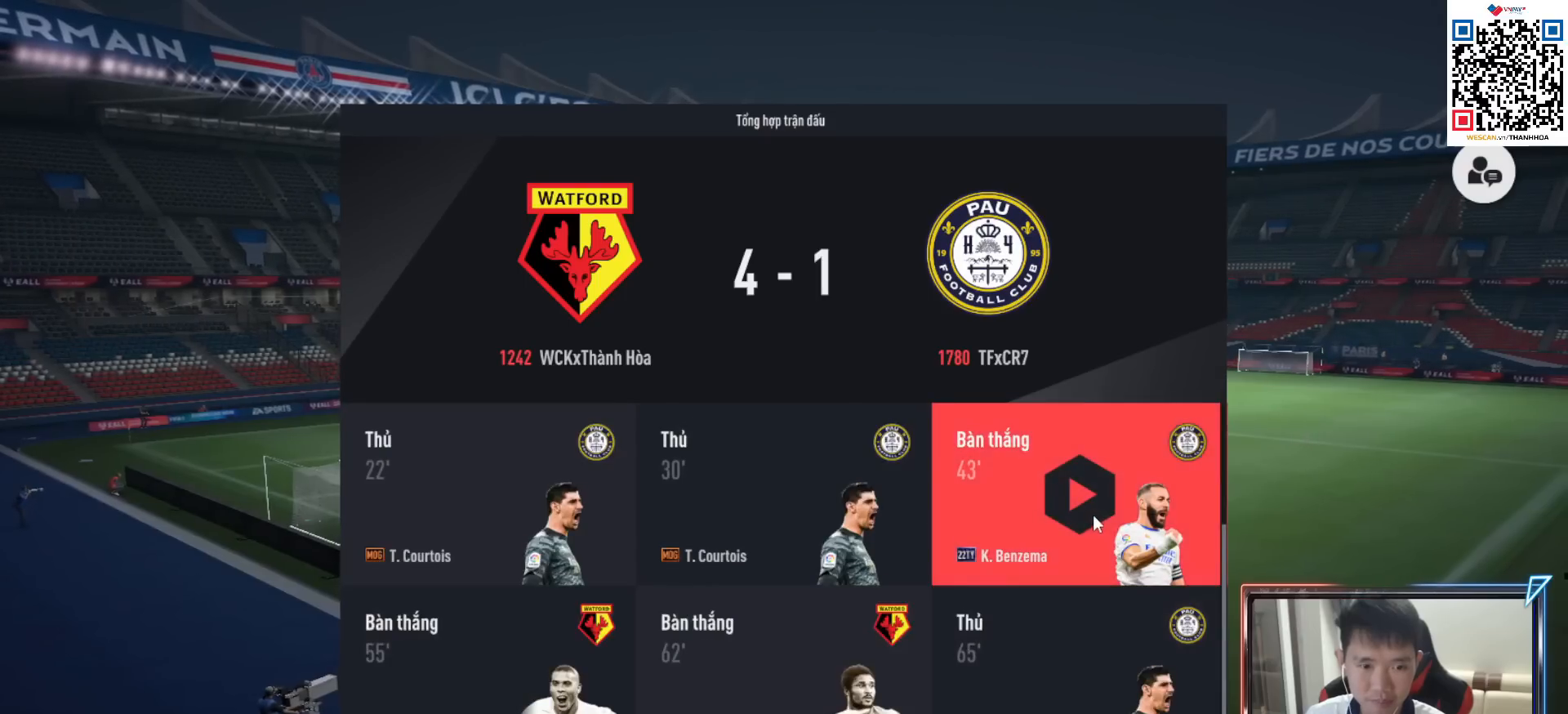
Gameplay with a controller (PlayStation layout); each line is a JSON object with the inputs held at the frame after it. "events" lists button and stick changes between this image and that frame as [ms after this image, input, new state], when the widget could be followed in between. Not read: L3.
{"buttons": [], "left_stick": "center", "right_stick": "center", "events": [[200, "START", "down"], [350, "START", "up"]]}
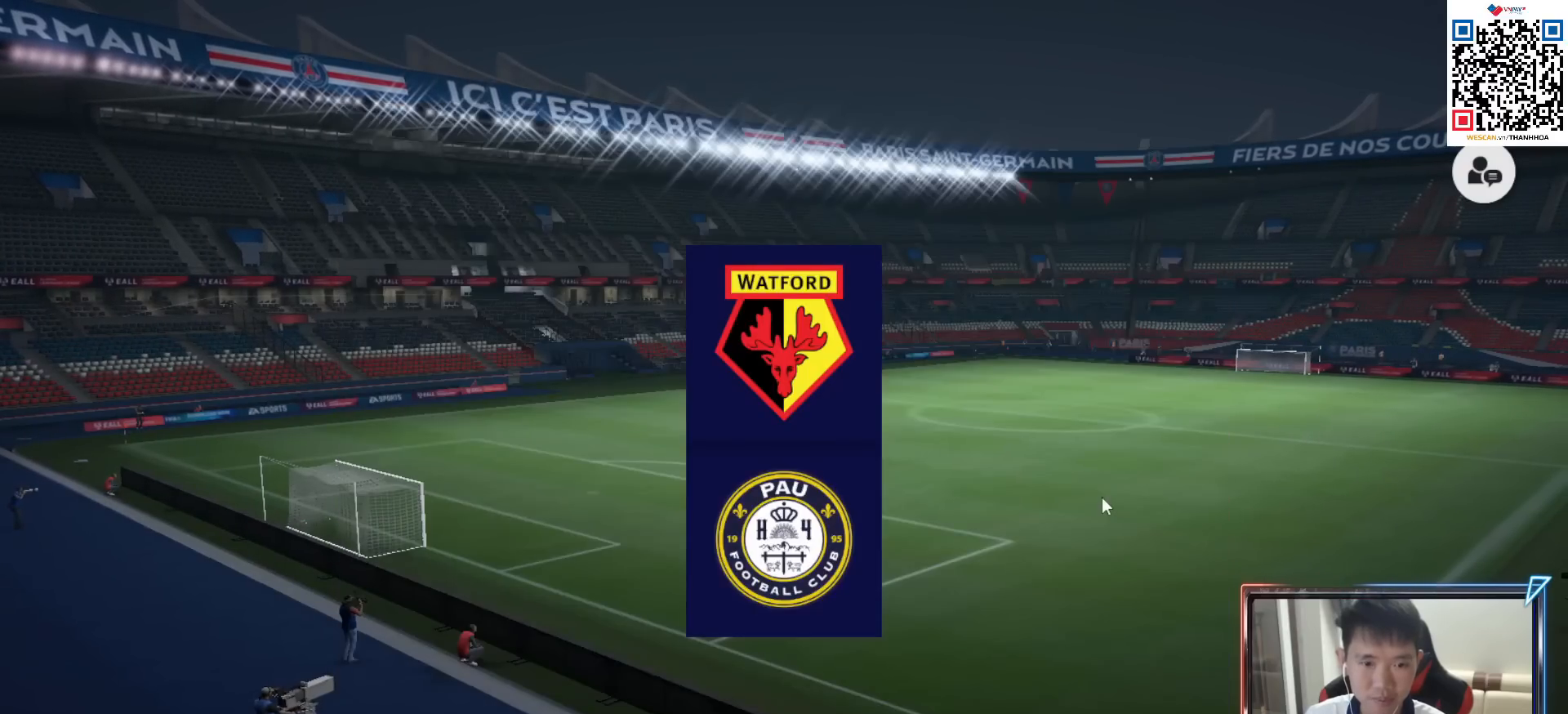
{"buttons": [], "left_stick": "center", "right_stick": "center", "events": []}
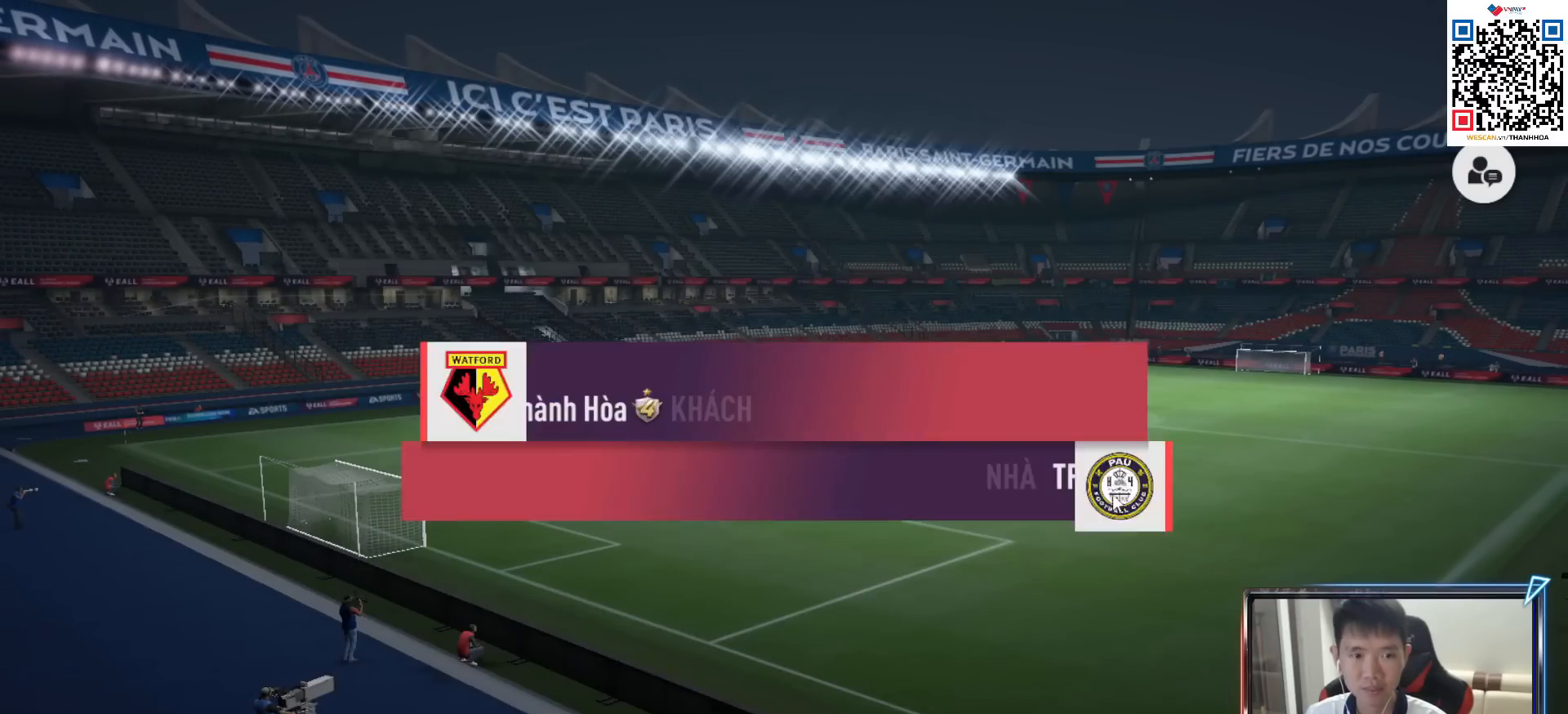
{"buttons": [], "left_stick": "center", "right_stick": "center", "events": []}
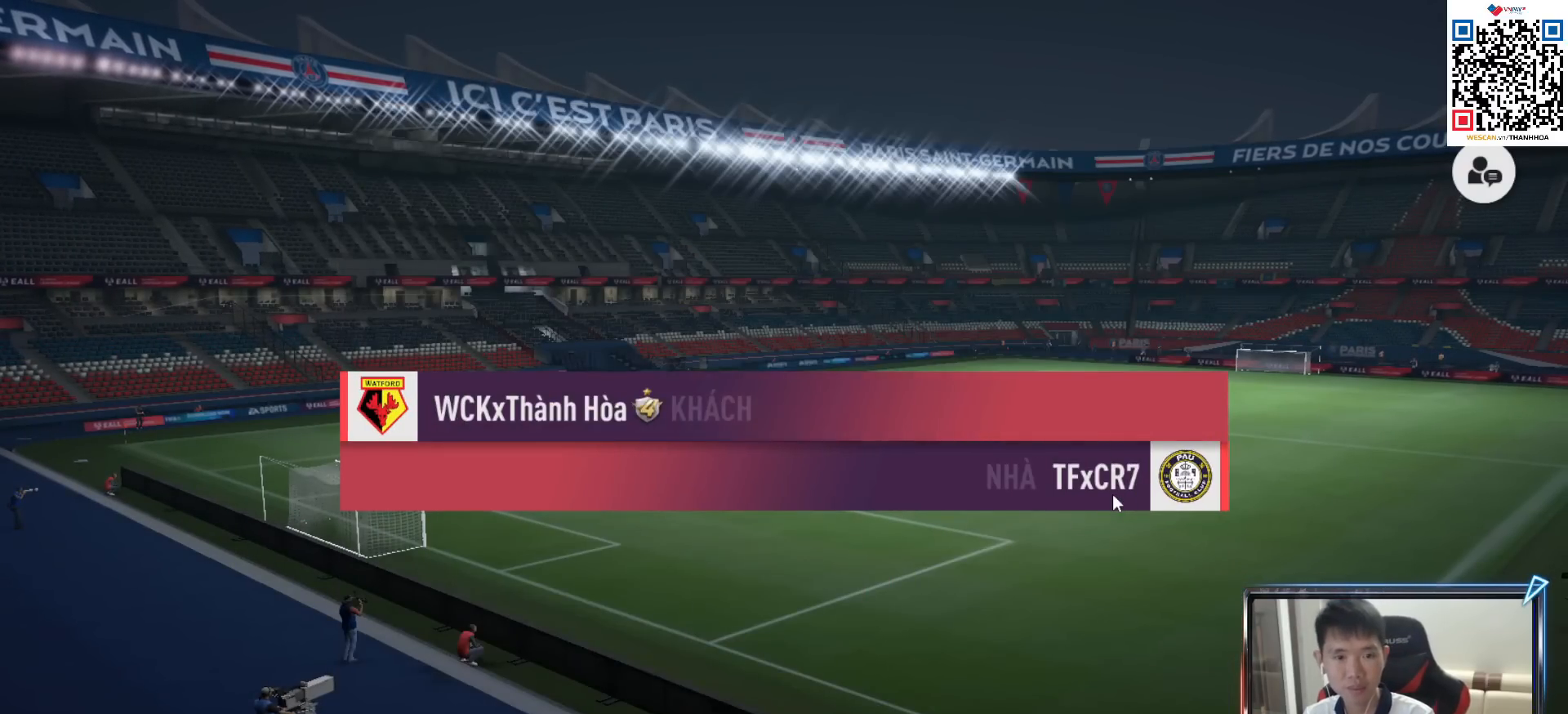
{"buttons": [], "left_stick": "center", "right_stick": "center", "events": []}
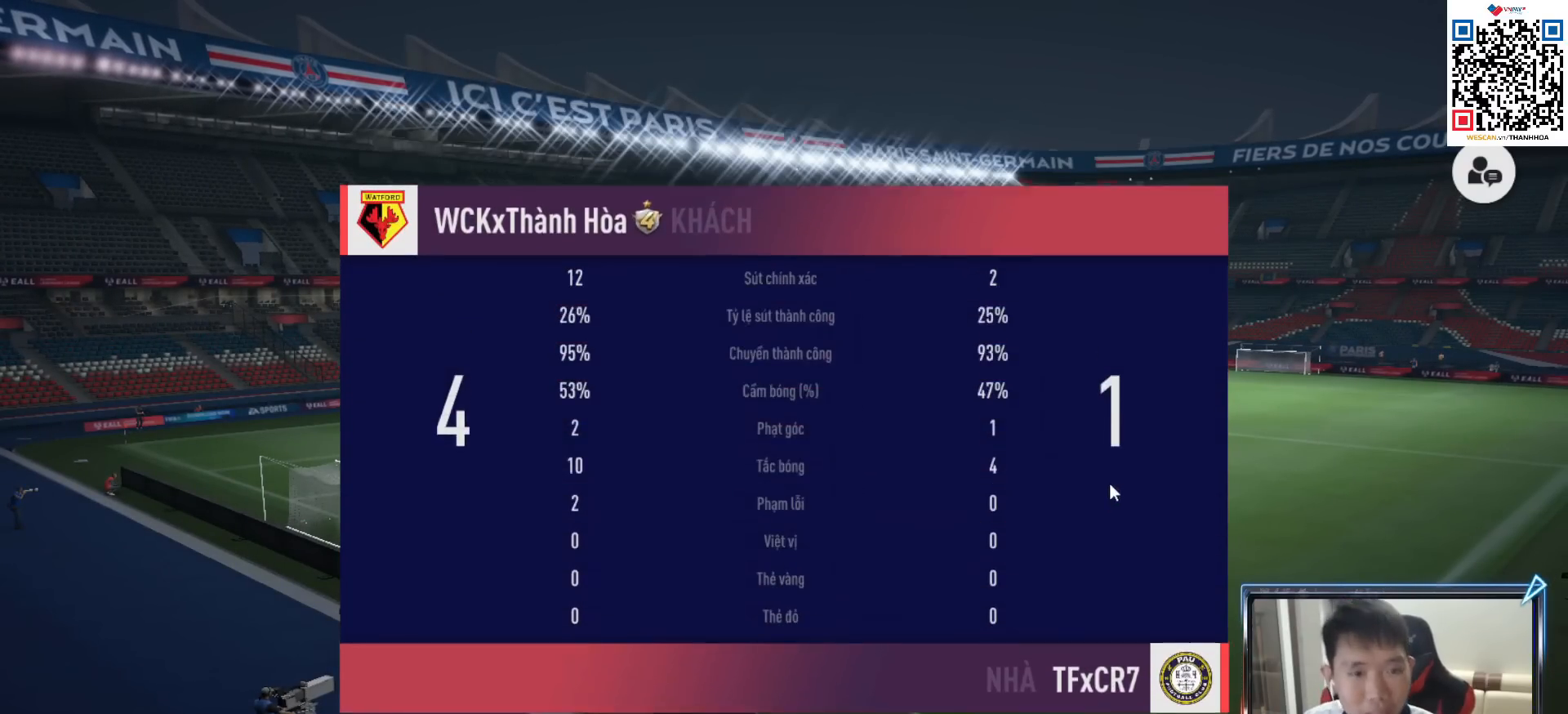
{"buttons": [], "left_stick": "center", "right_stick": "center", "events": []}
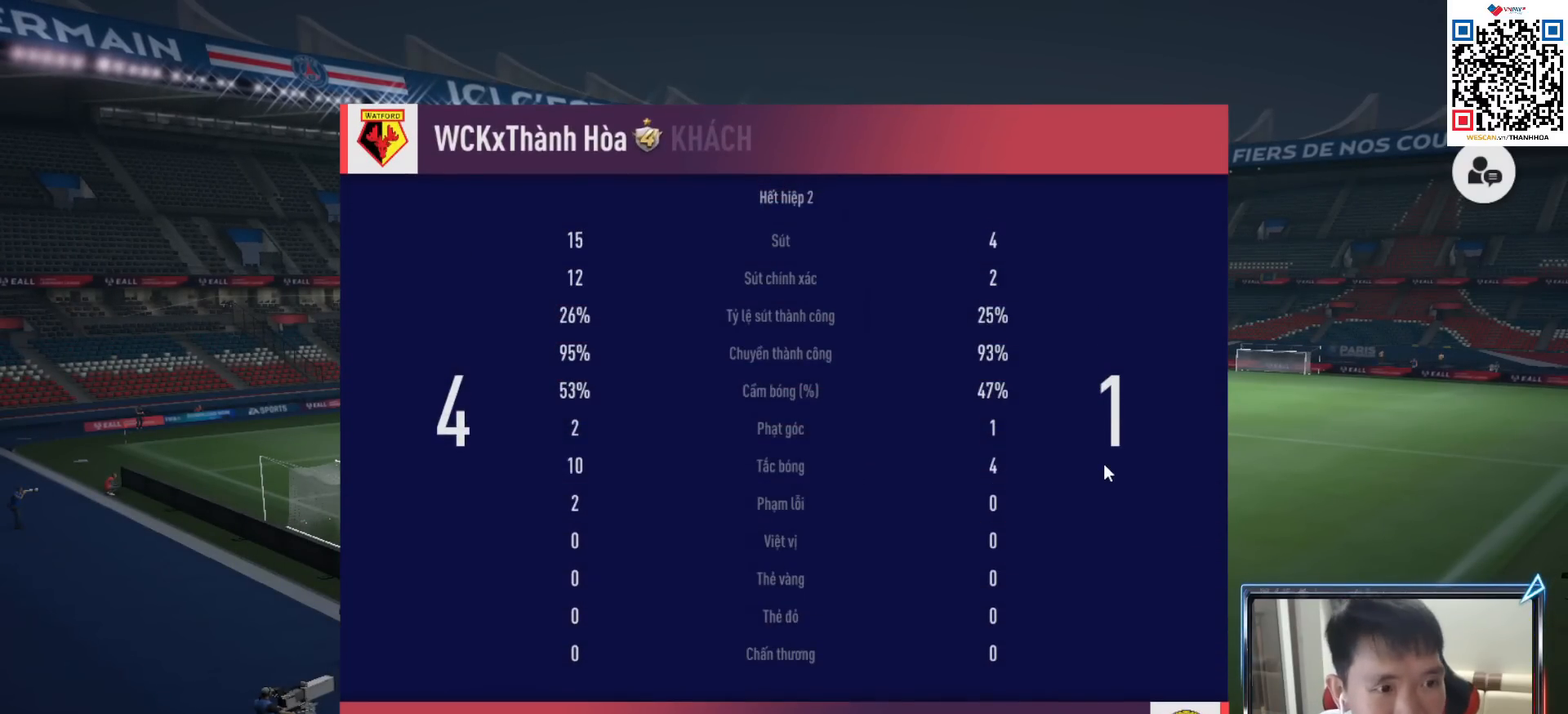
{"buttons": [], "left_stick": "center", "right_stick": "center", "events": []}
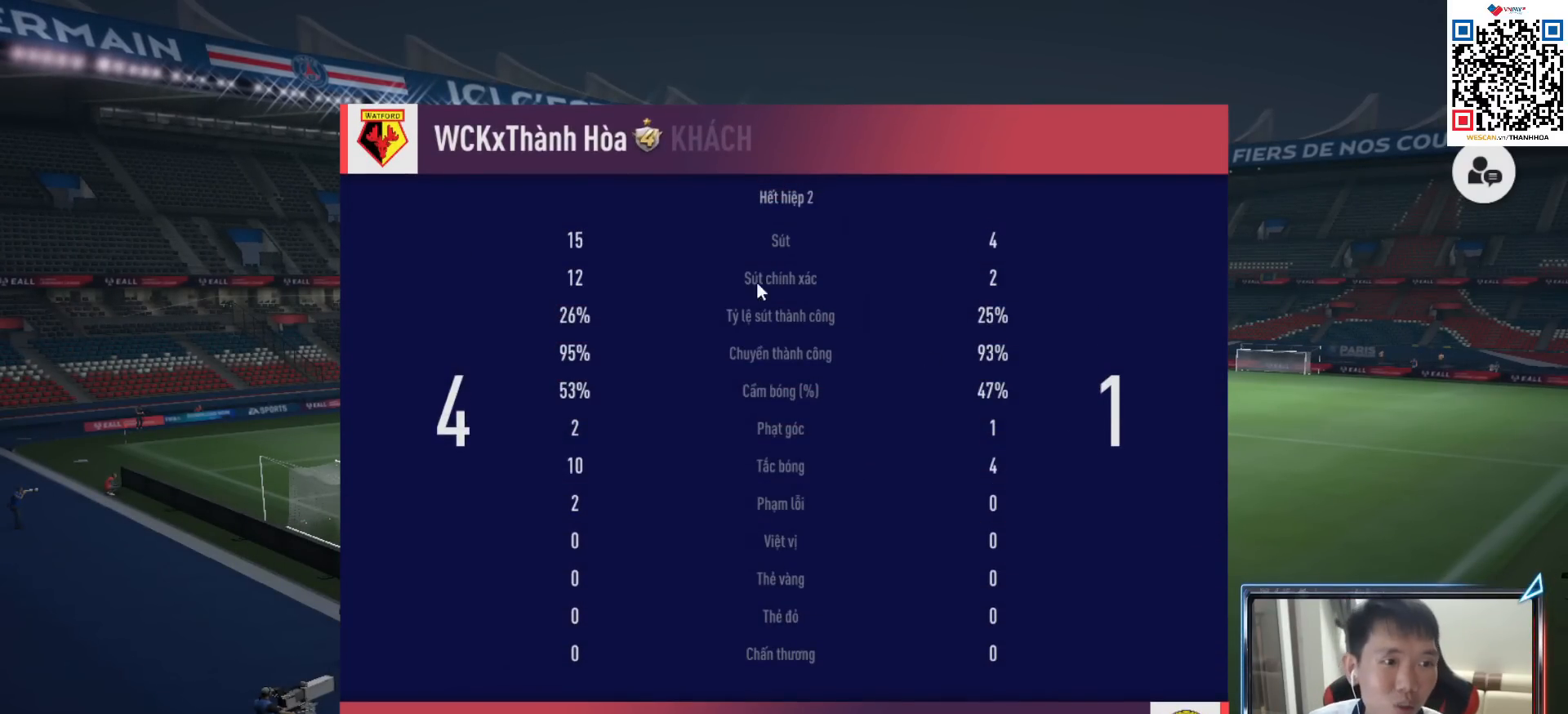
{"buttons": ["START"], "left_stick": "center", "right_stick": "center", "events": [[350, "START", "down"]]}
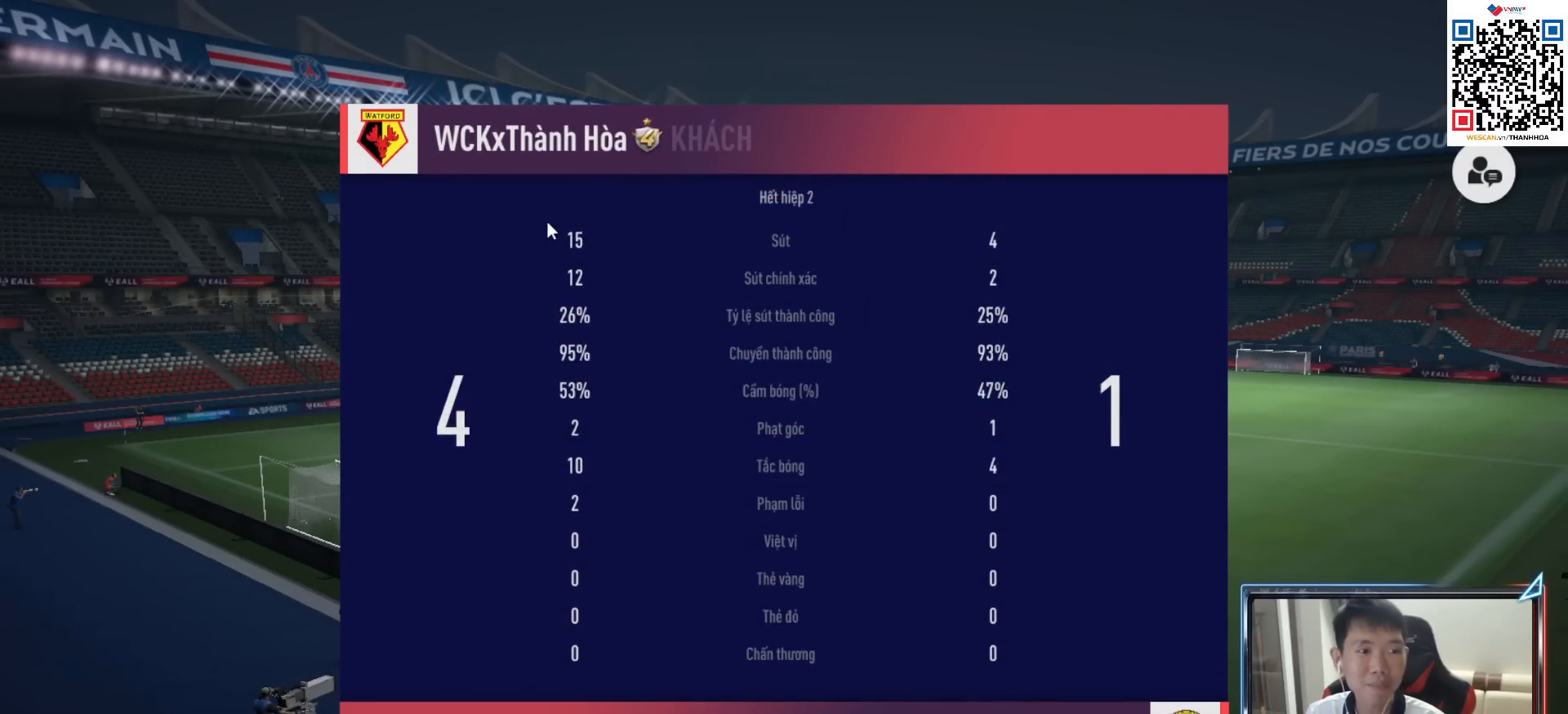
{"buttons": [], "left_stick": "center", "right_stick": "center", "events": [[33, "START", "up"]]}